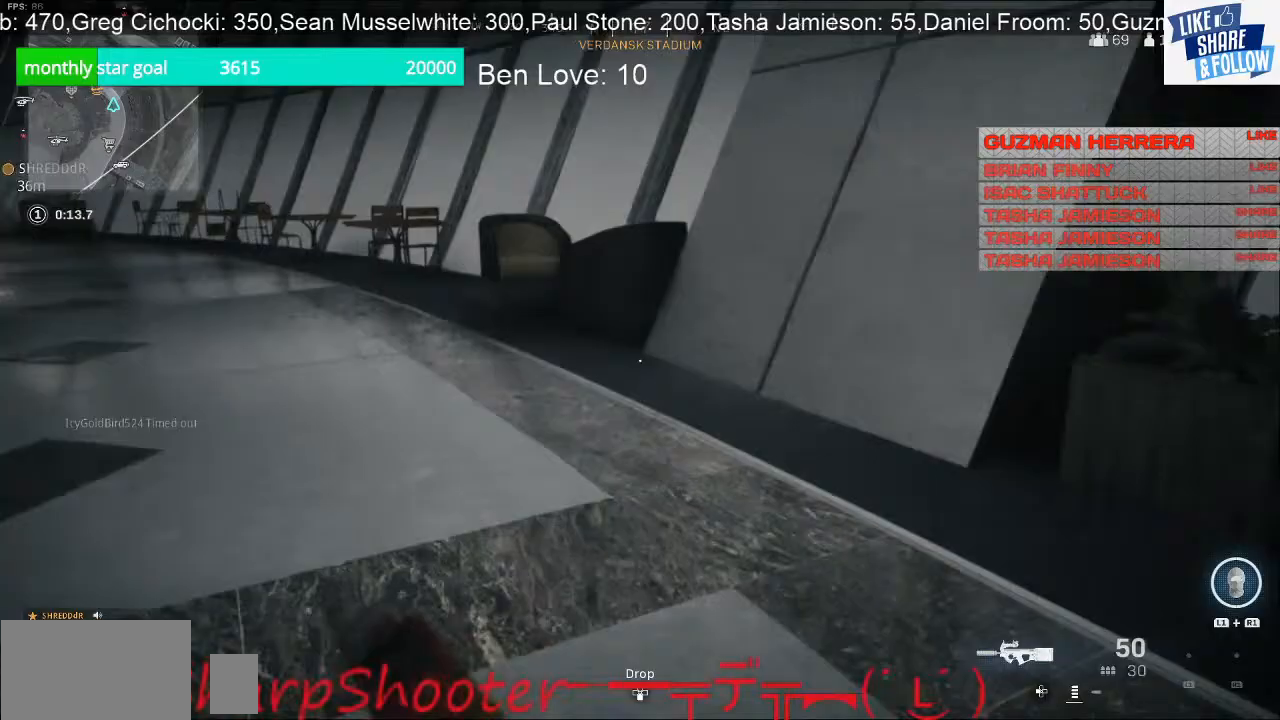
Gameplay with a controller (PlayStation layout); each line is a JSON object with the inputs held at the frame after it. "events" lists button and stick changes between this image and that frame as [ms after this image, input, new state], when the widget could be followed in between. Not read: L3.
{"buttons": [], "left_stick": "up", "right_stick": "right", "events": [[100, "right_stick", "left"], [300, "right_stick", "center"], [433, "right_stick", "right"]]}
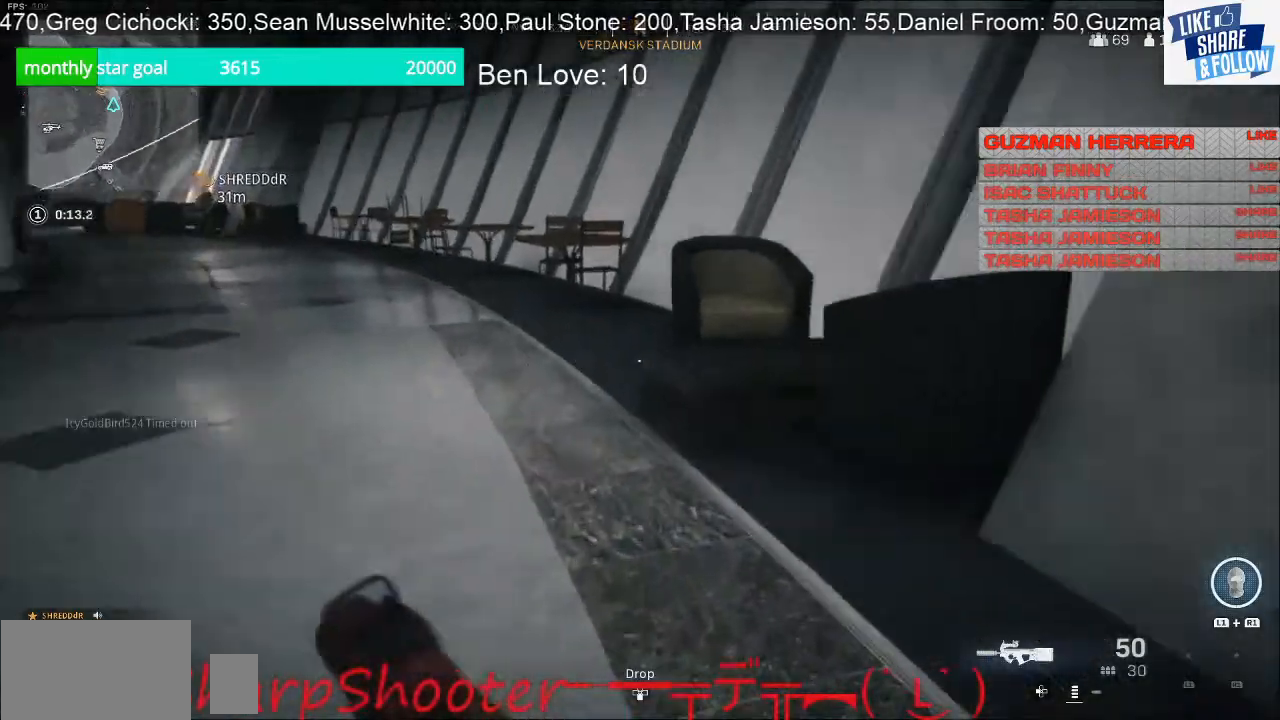
{"buttons": [], "left_stick": "up-left", "right_stick": "right", "events": [[267, "left_stick", "up-left"]]}
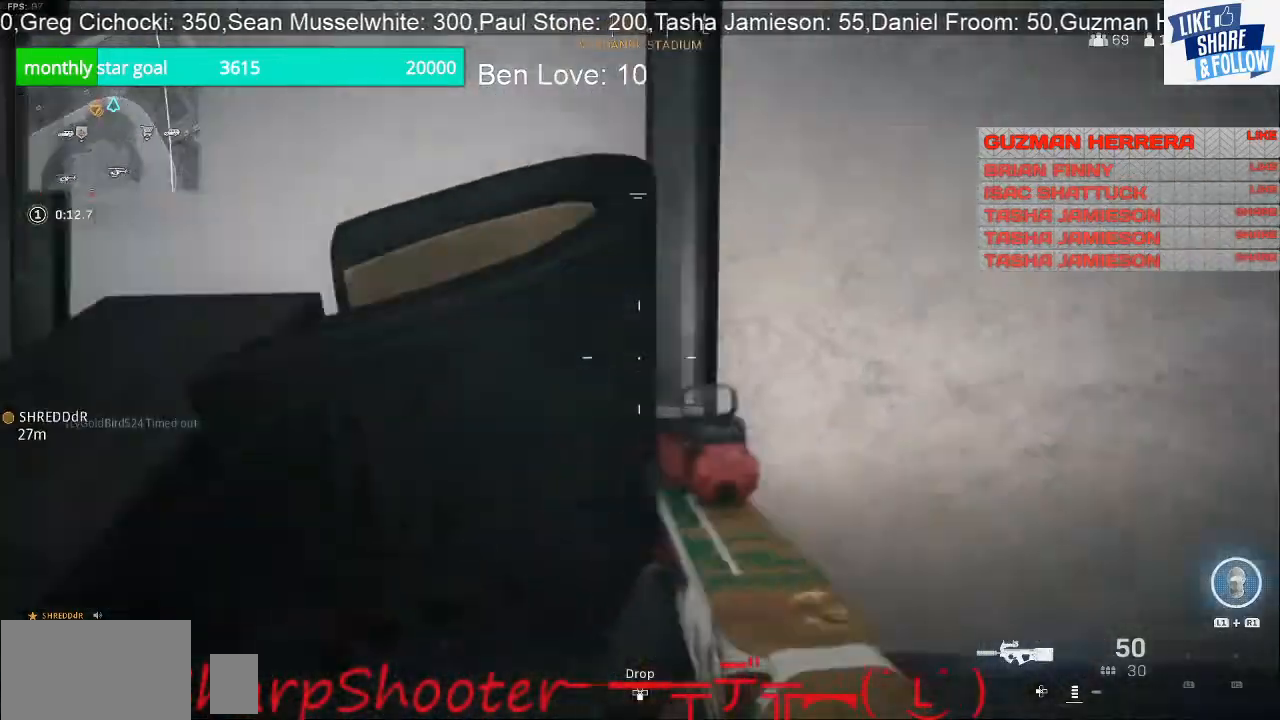
{"buttons": [], "left_stick": "left", "right_stick": "center", "events": [[33, "left_stick", "down-left"], [200, "right_stick", "center"], [400, "left_stick", "left"], [400, "right_stick", "up-left"], [500, "right_stick", "center"]]}
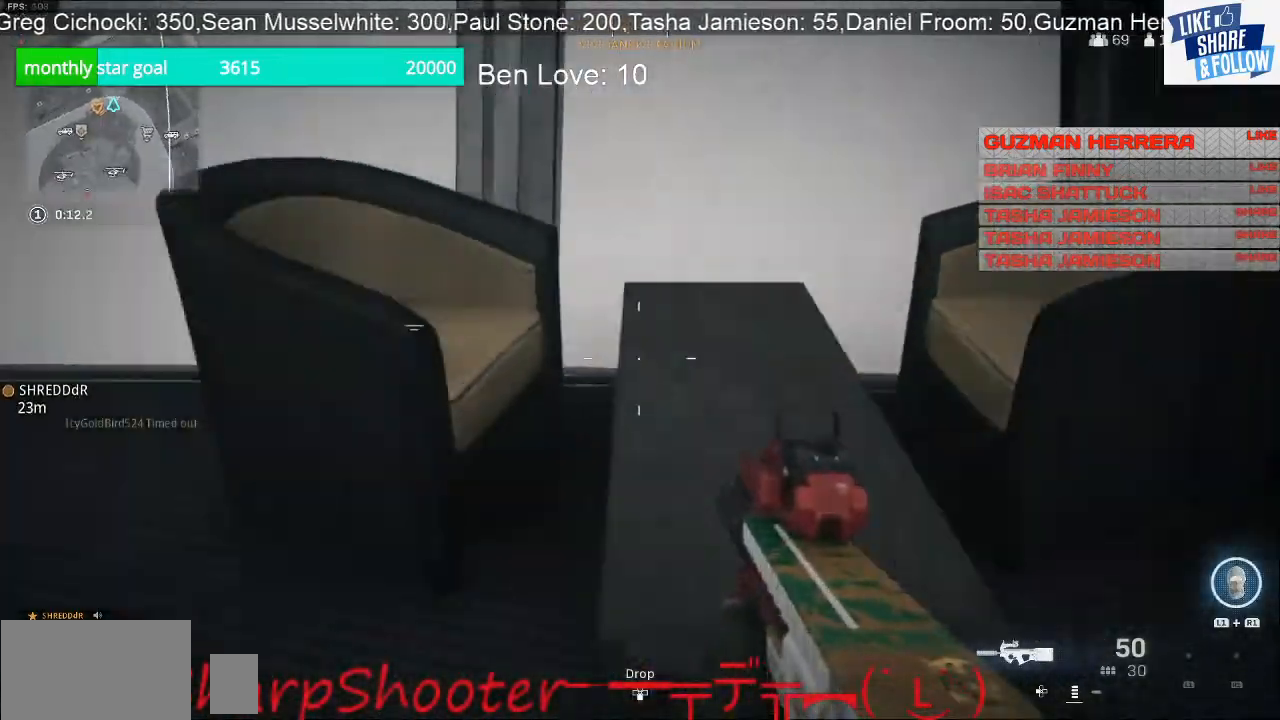
{"buttons": [], "left_stick": "left", "right_stick": "right", "events": [[133, "right_stick", "right"]]}
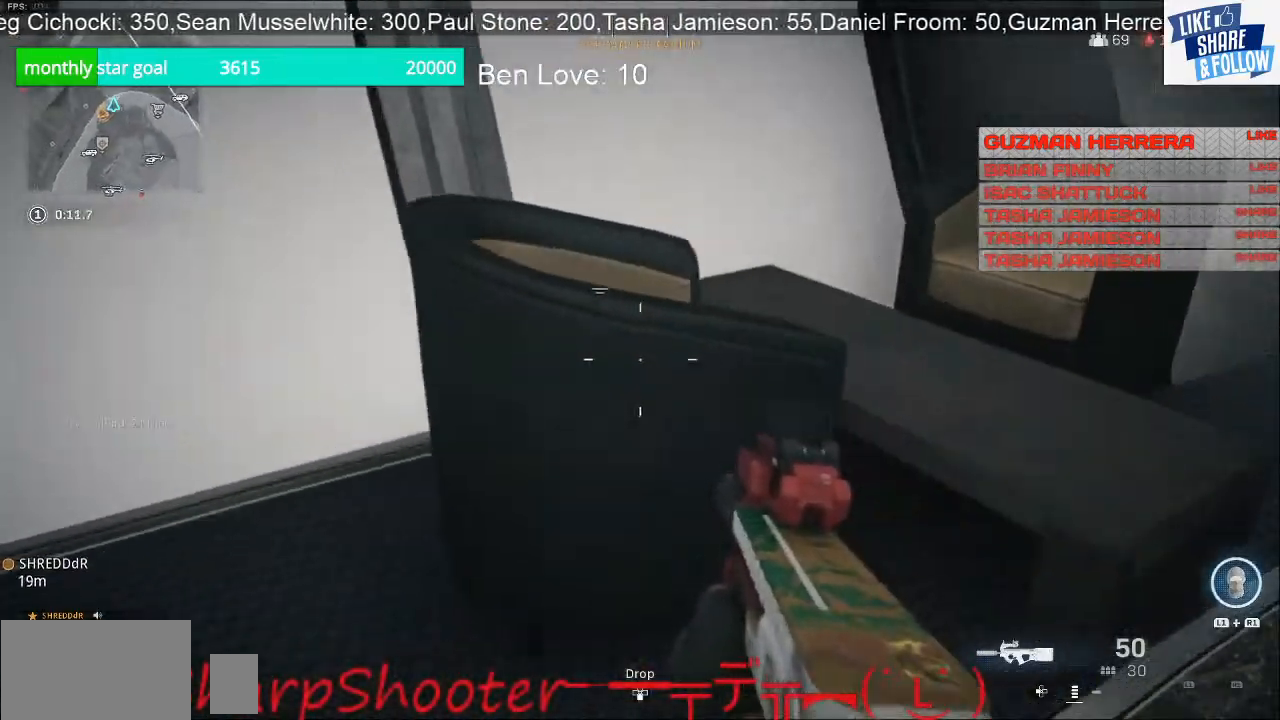
{"buttons": [], "left_stick": "right", "right_stick": "right", "events": [[500, "left_stick", "right"]]}
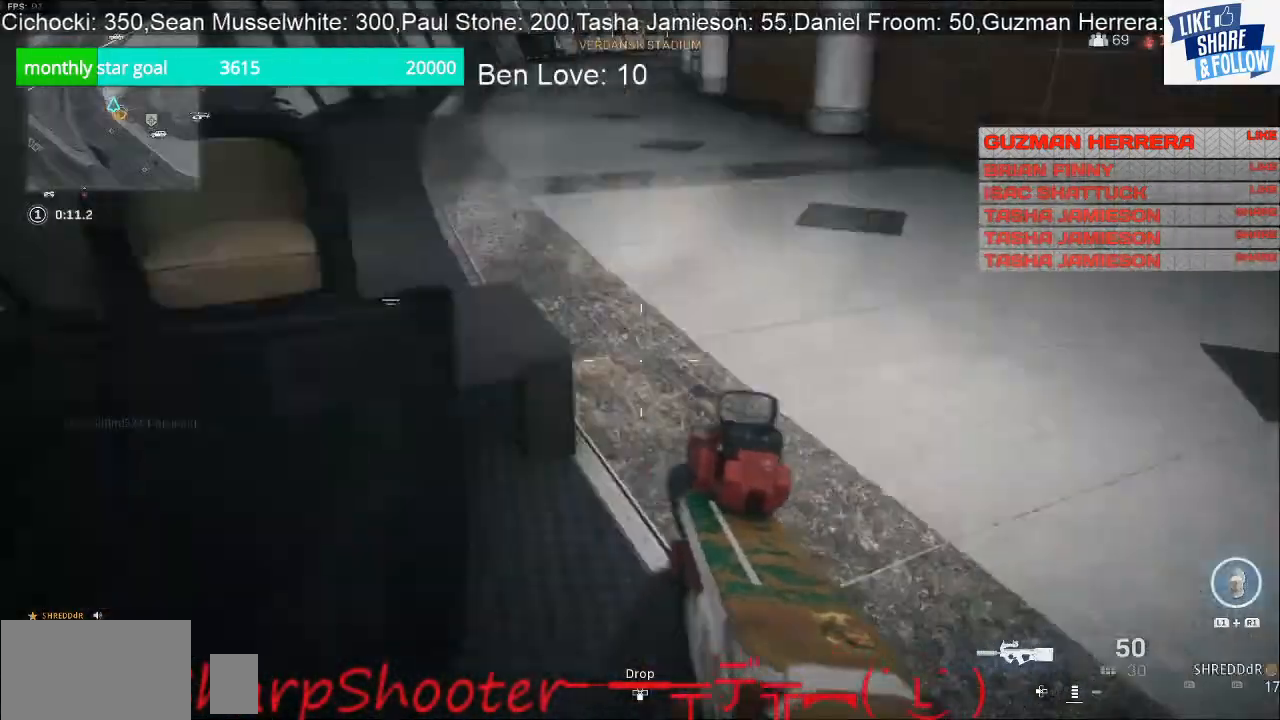
{"buttons": [], "left_stick": "up-right", "right_stick": "right", "events": [[33, "right_stick", "up-right"], [133, "left_stick", "up-right"], [333, "right_stick", "right"]]}
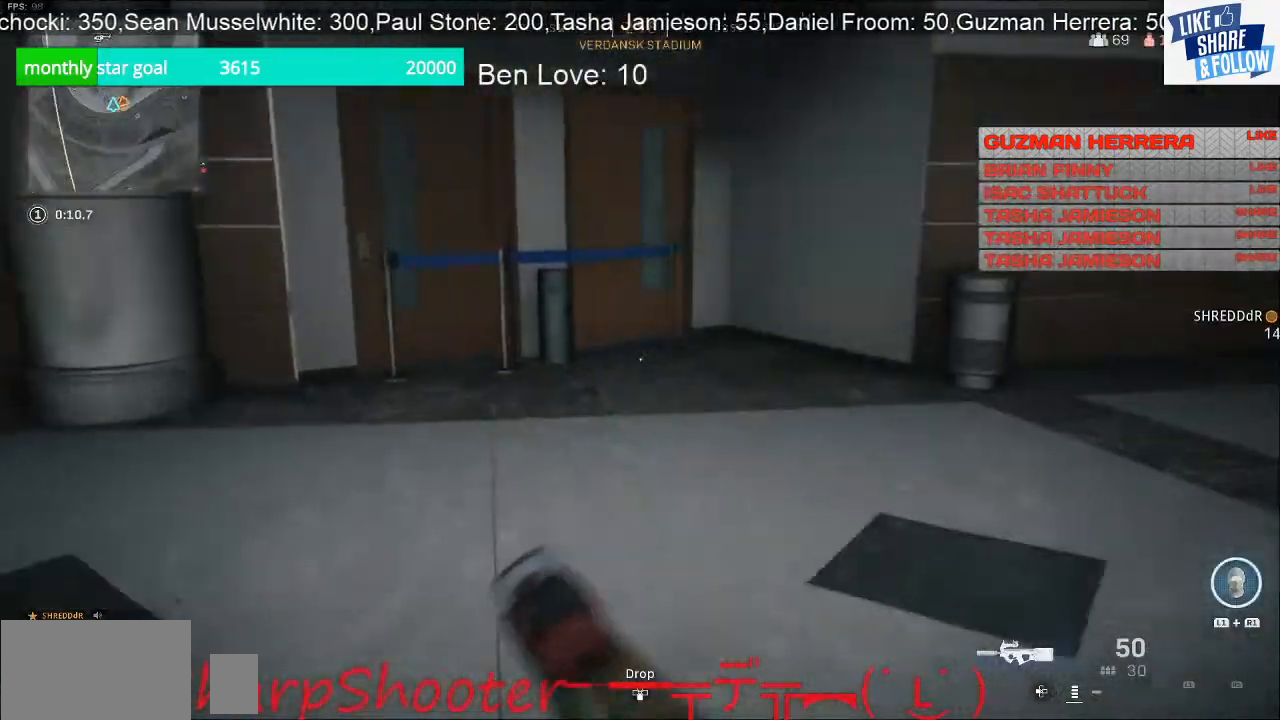
{"buttons": [], "left_stick": "up-right", "right_stick": "right", "events": [[100, "right_stick", "center"], [267, "right_stick", "right"]]}
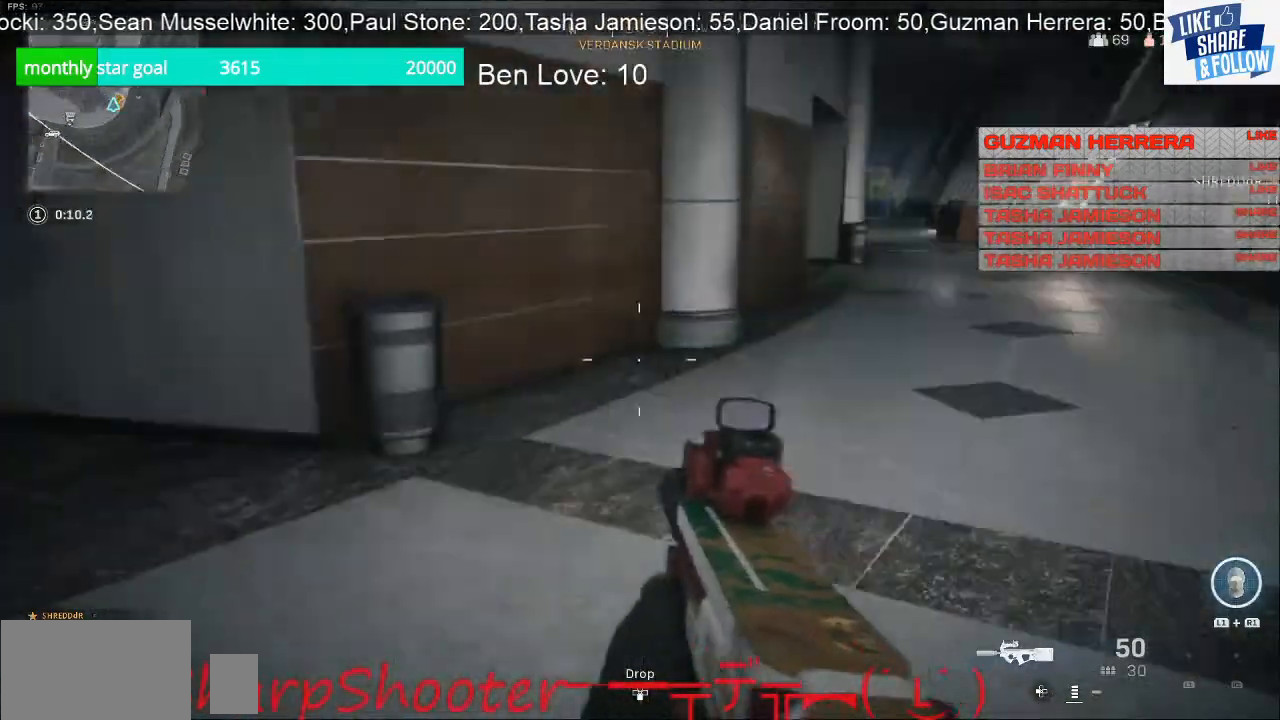
{"buttons": [], "left_stick": "up", "right_stick": "center", "events": [[100, "left_stick", "up"], [300, "right_stick", "center"]]}
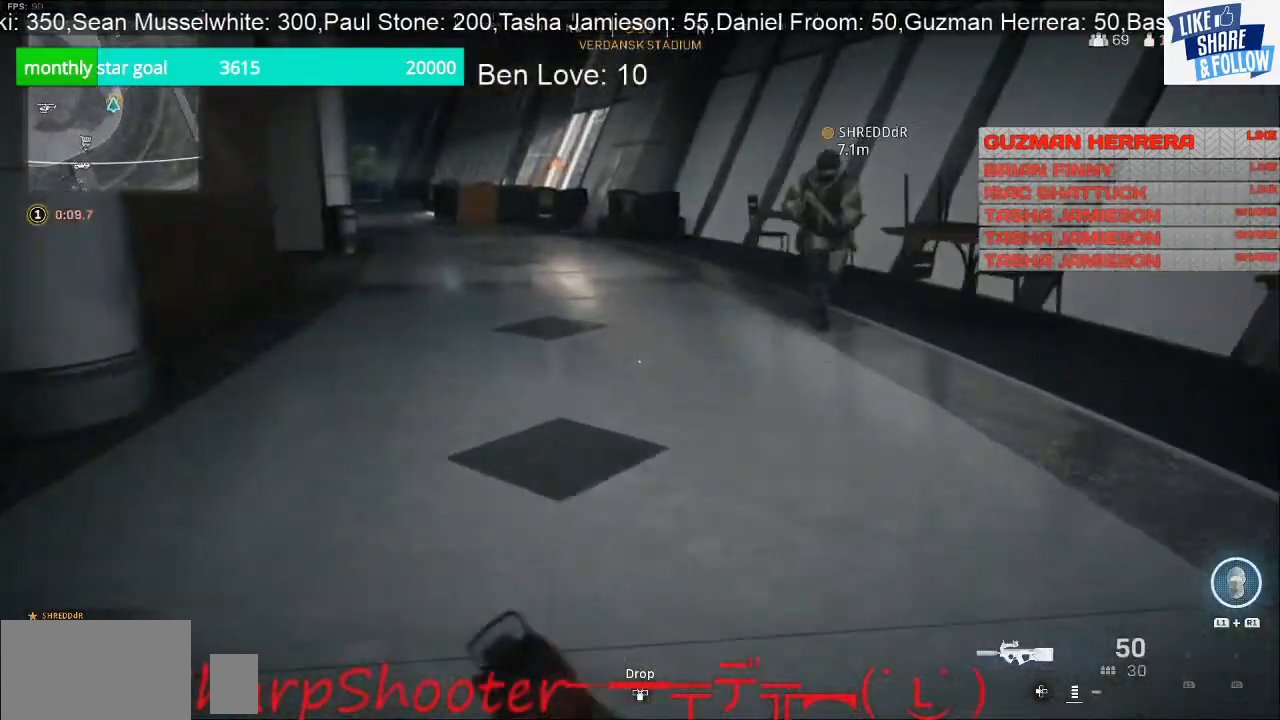
{"buttons": [], "left_stick": "up", "right_stick": "left", "events": [[33, "right_stick", "right"], [200, "right_stick", "center"], [433, "right_stick", "left"]]}
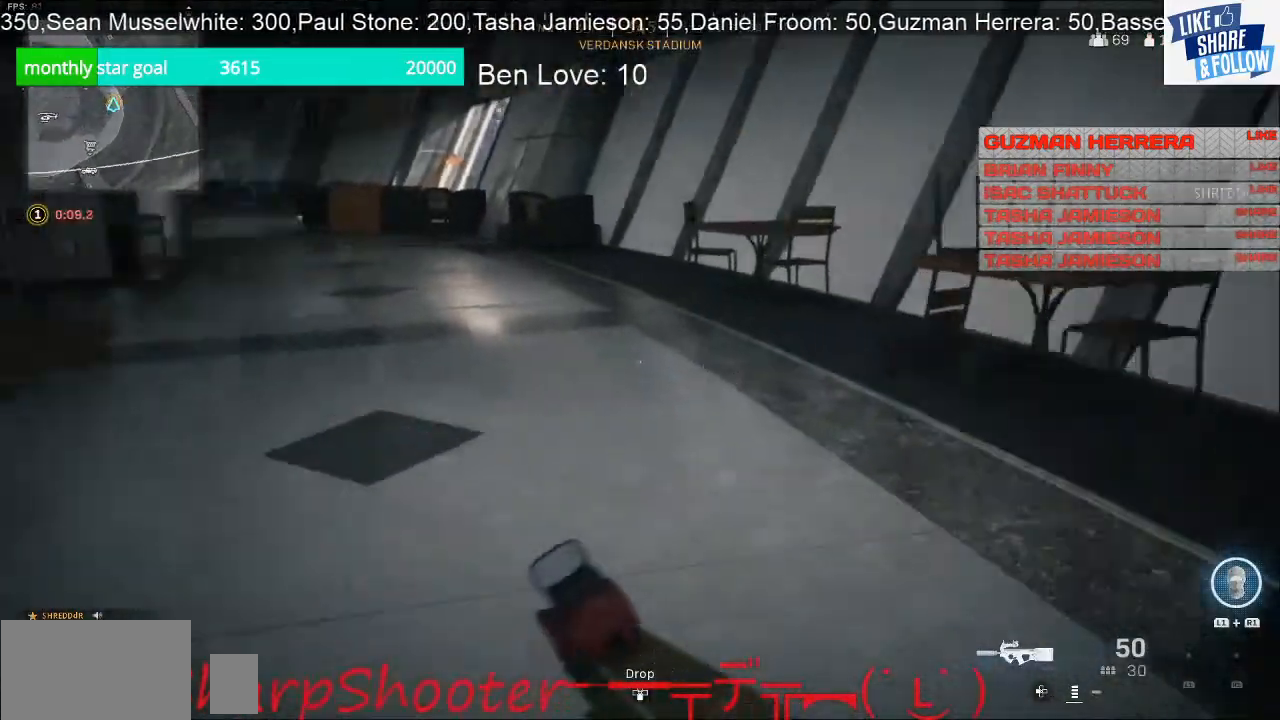
{"buttons": [], "left_stick": "right", "right_stick": "left", "events": [[100, "left_stick", "up-right"], [500, "left_stick", "right"]]}
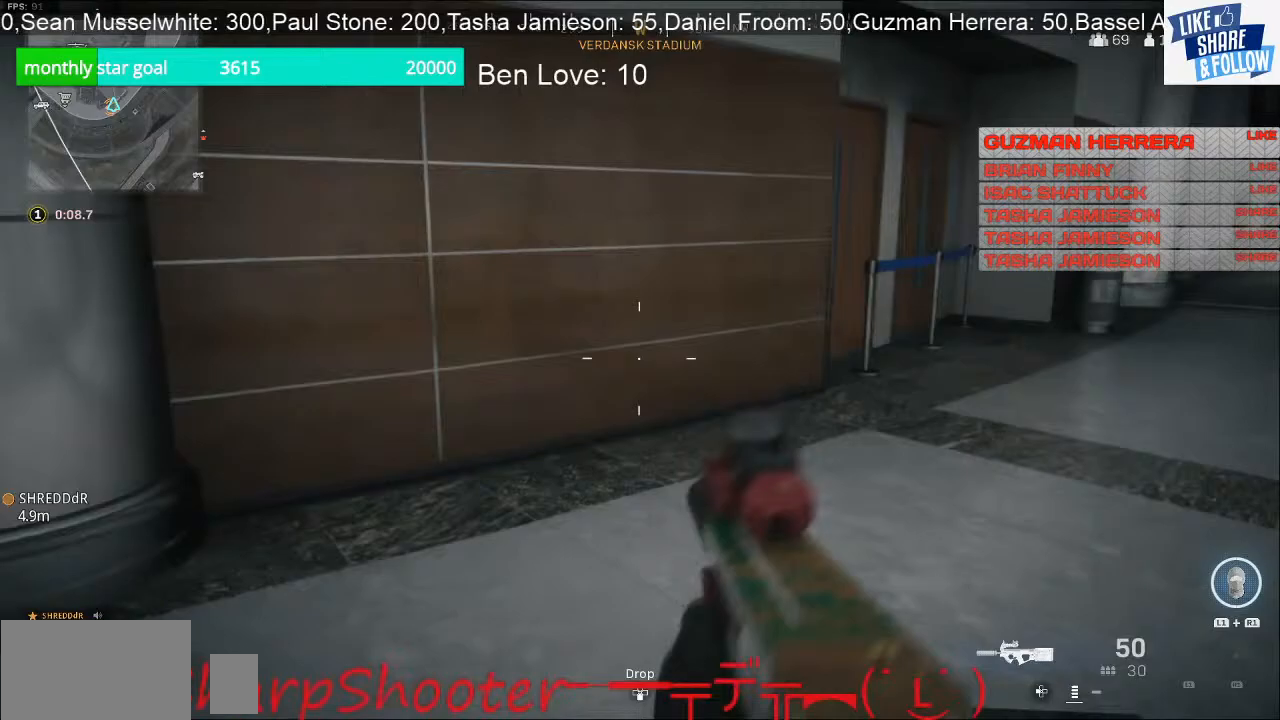
{"buttons": [], "left_stick": "up", "right_stick": "center", "events": [[33, "right_stick", "center"], [133, "left_stick", "up-right"], [167, "right_stick", "right"], [300, "left_stick", "up"], [400, "right_stick", "center"]]}
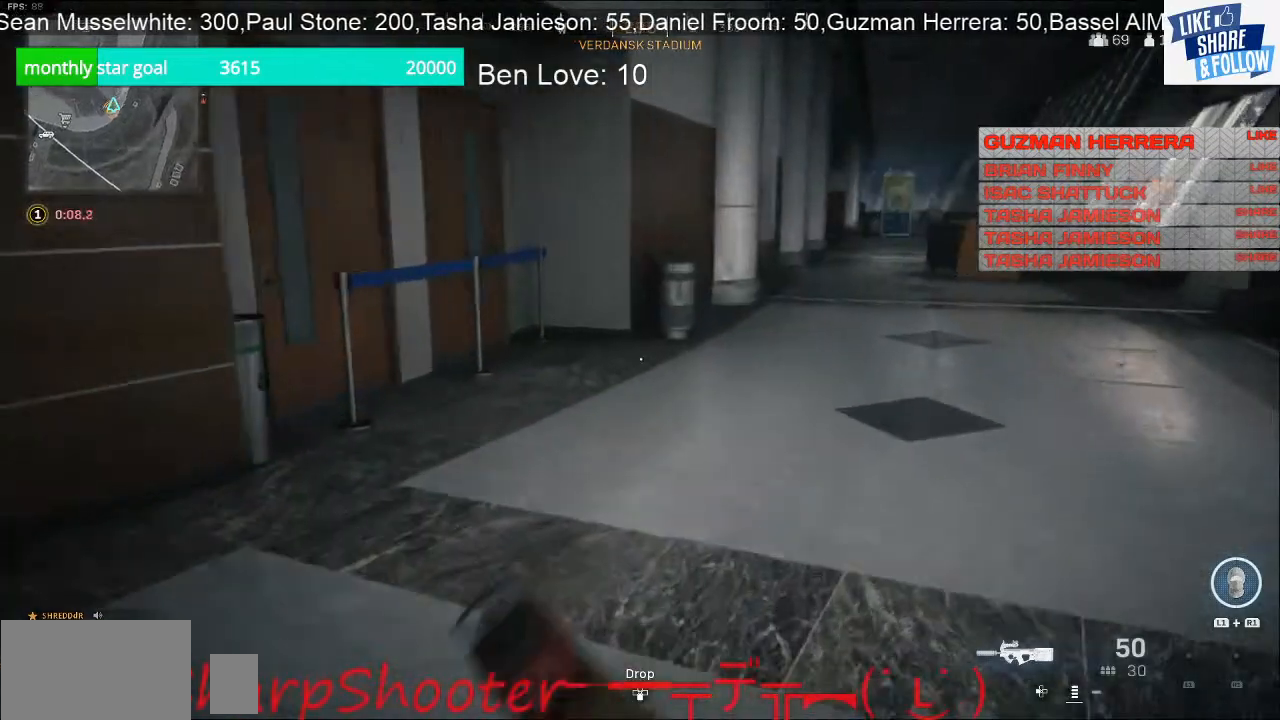
{"buttons": [], "left_stick": "up", "right_stick": "right", "events": [[267, "right_stick", "right"]]}
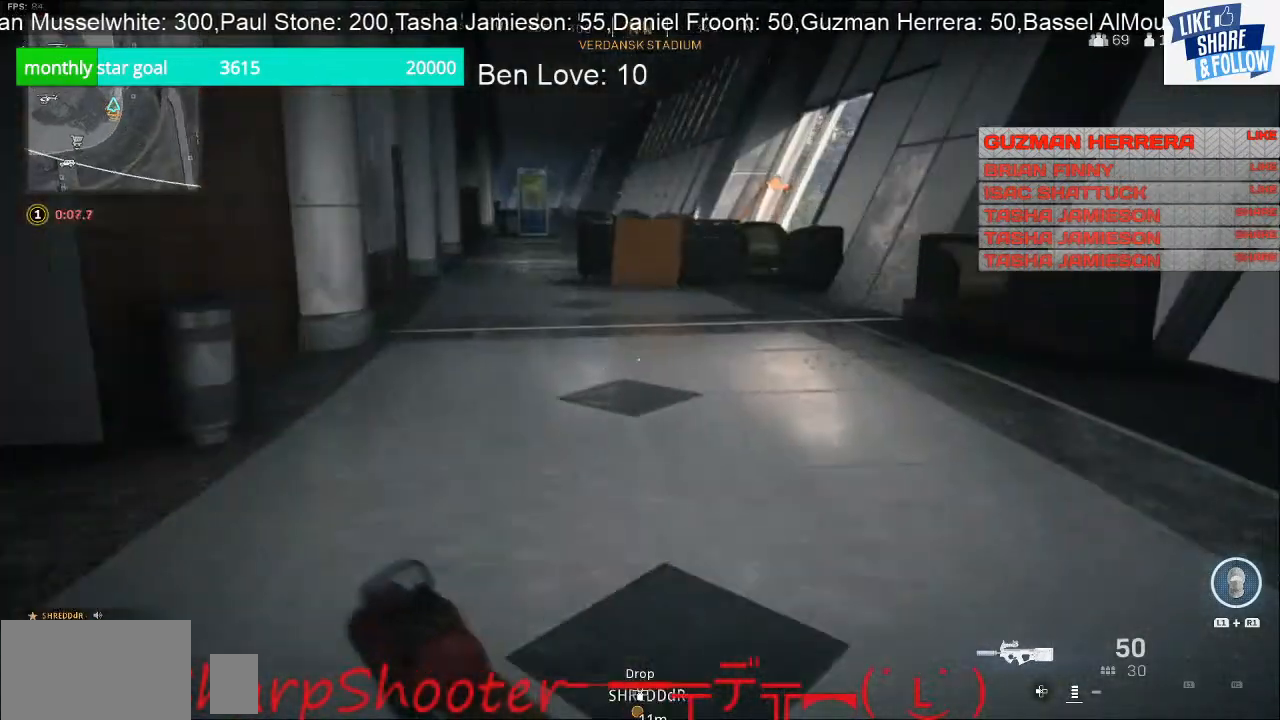
{"buttons": [], "left_stick": "up", "right_stick": "center", "events": [[67, "right_stick", "center"]]}
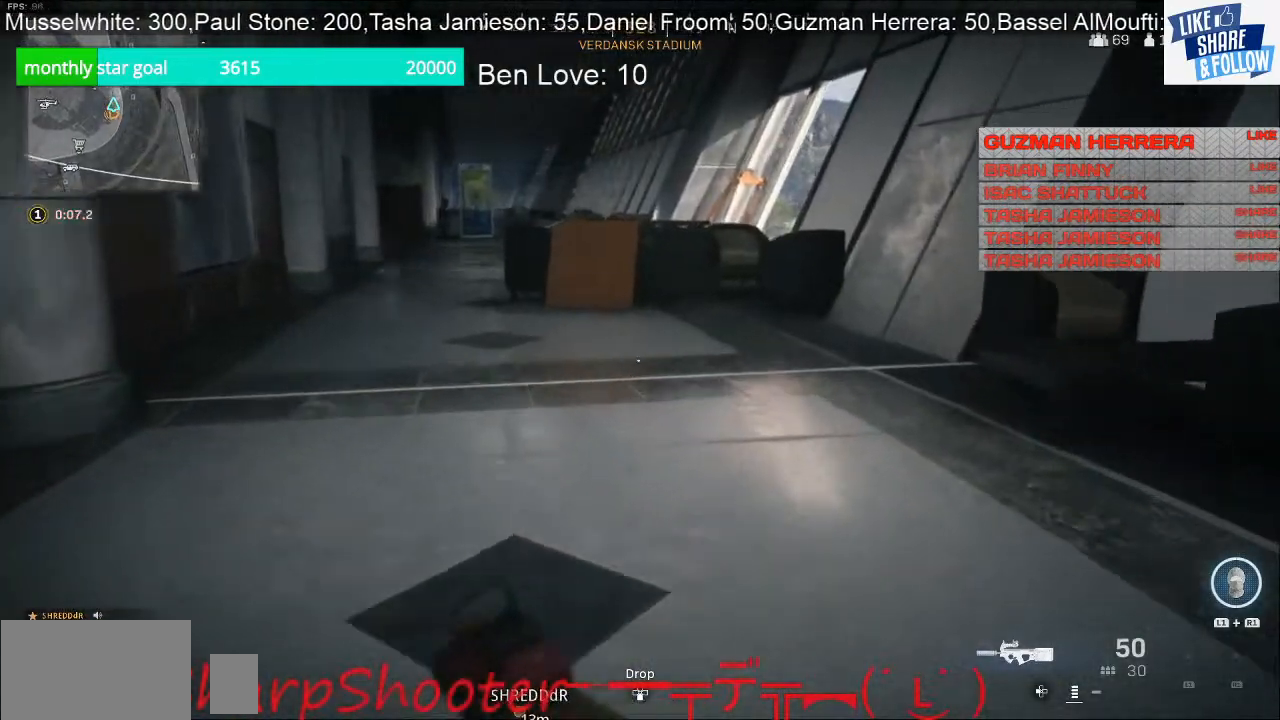
{"buttons": [], "left_stick": "center", "right_stick": "center", "events": [[200, "TOUCHPAD", "down"], [200, "left_stick", "center"], [267, "TOUCHPAD", "up"]]}
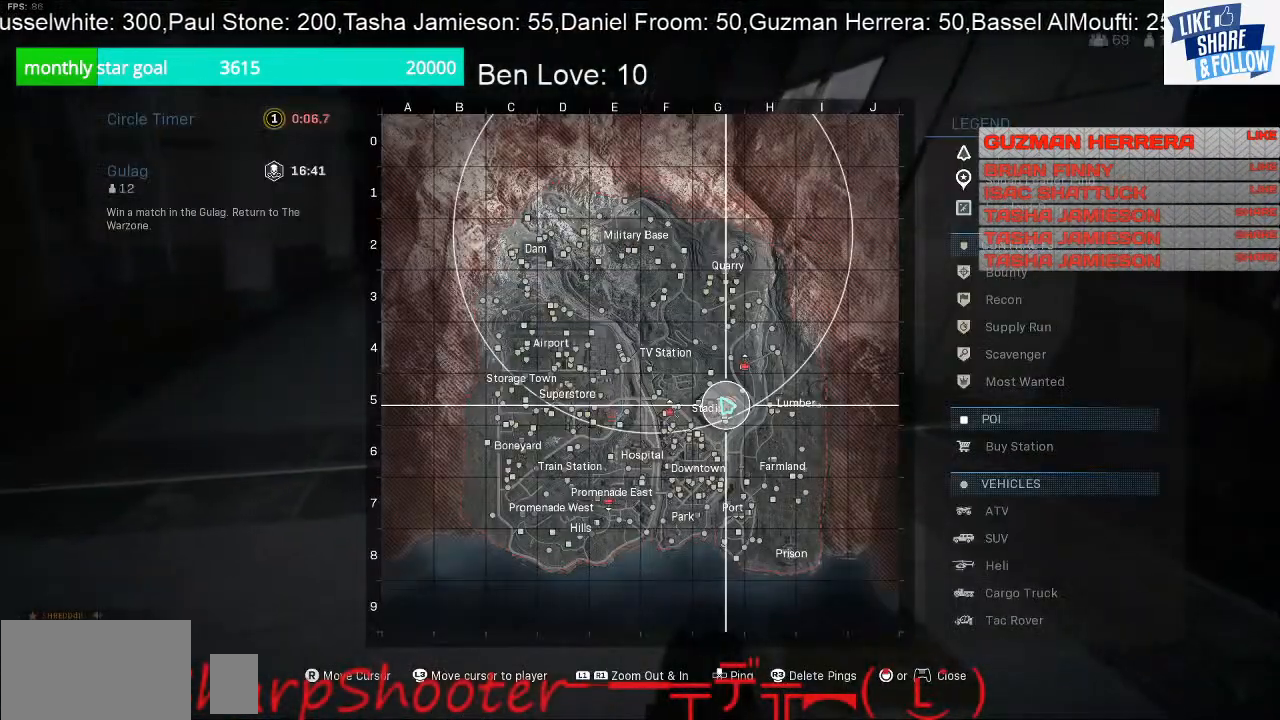
{"buttons": ["R1"], "left_stick": "center", "right_stick": "center", "events": [[100, "R1", "down"]]}
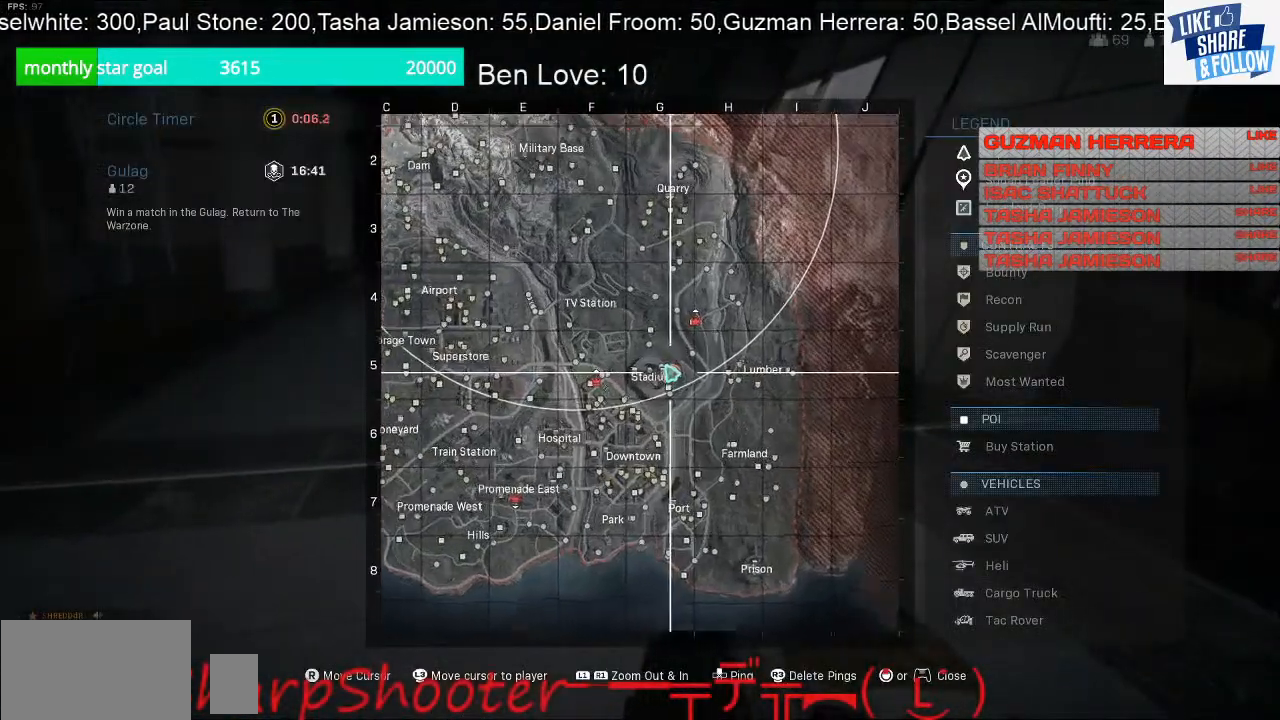
{"buttons": ["R1"], "left_stick": "center", "right_stick": "center", "events": []}
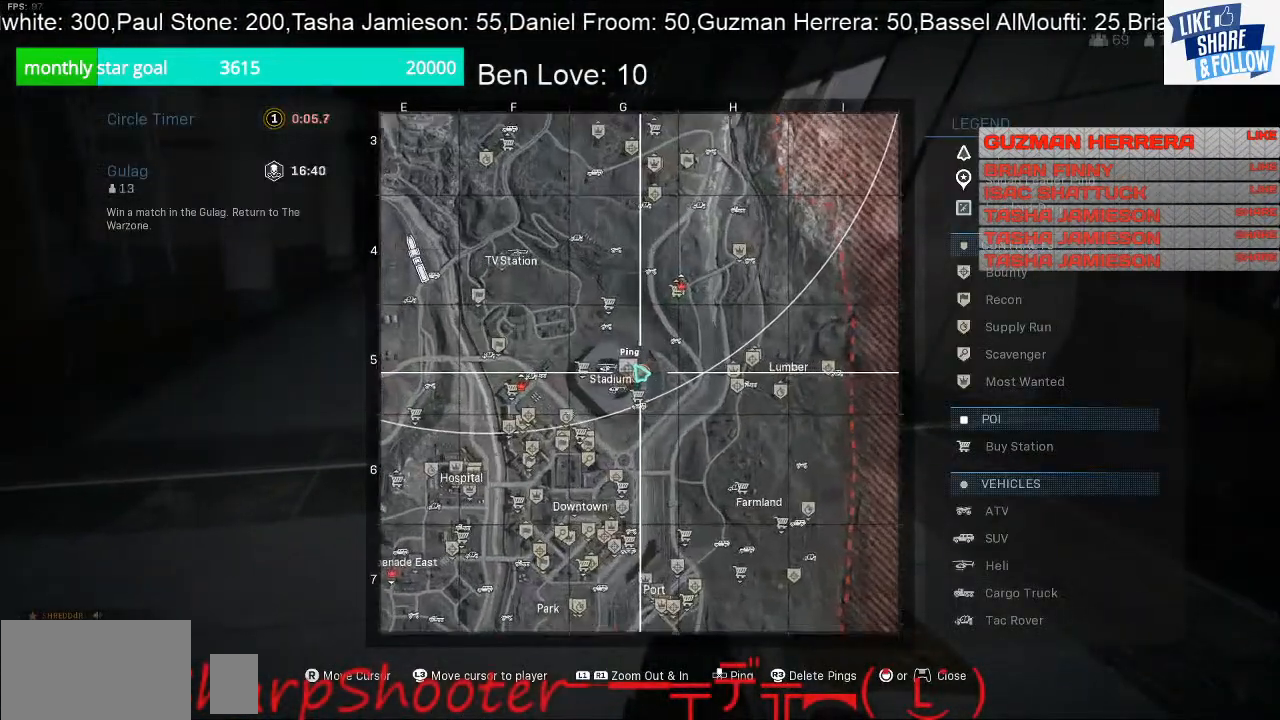
{"buttons": ["R1"], "left_stick": "center", "right_stick": "center", "events": []}
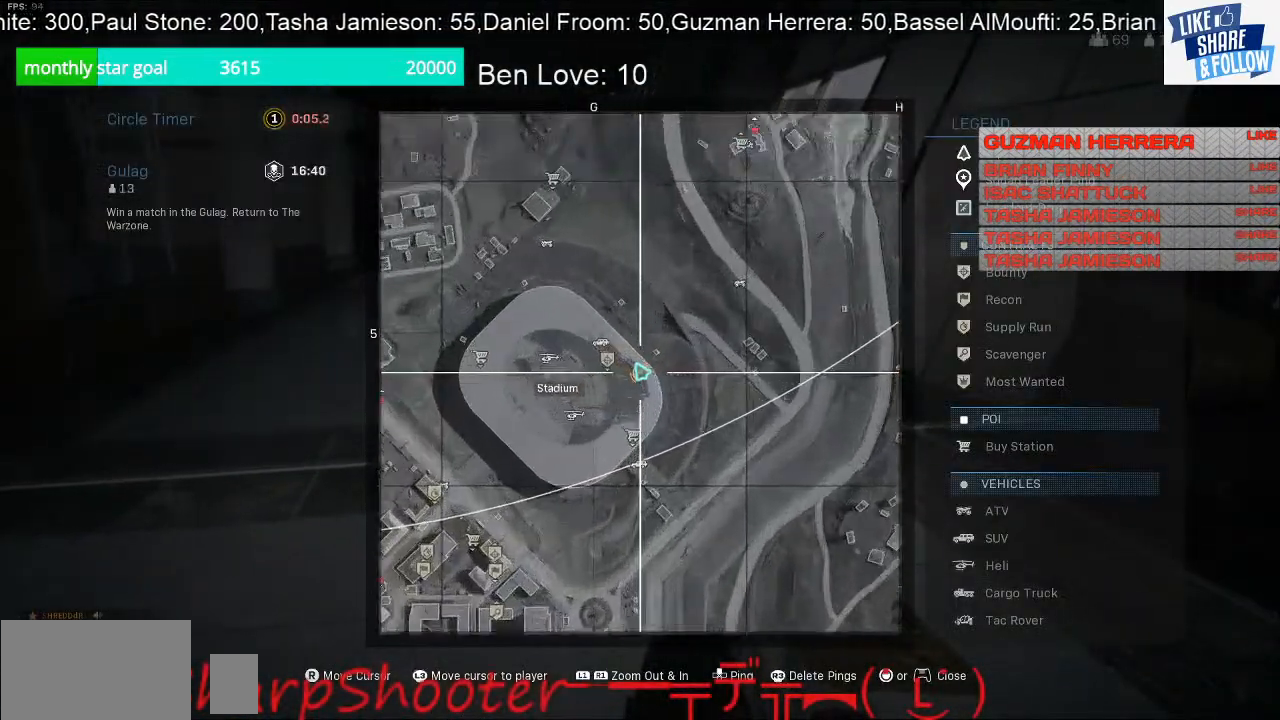
{"buttons": [], "left_stick": "center", "right_stick": "center", "events": [[67, "R1", "up"], [67, "right_stick", "down"], [367, "right_stick", "center"]]}
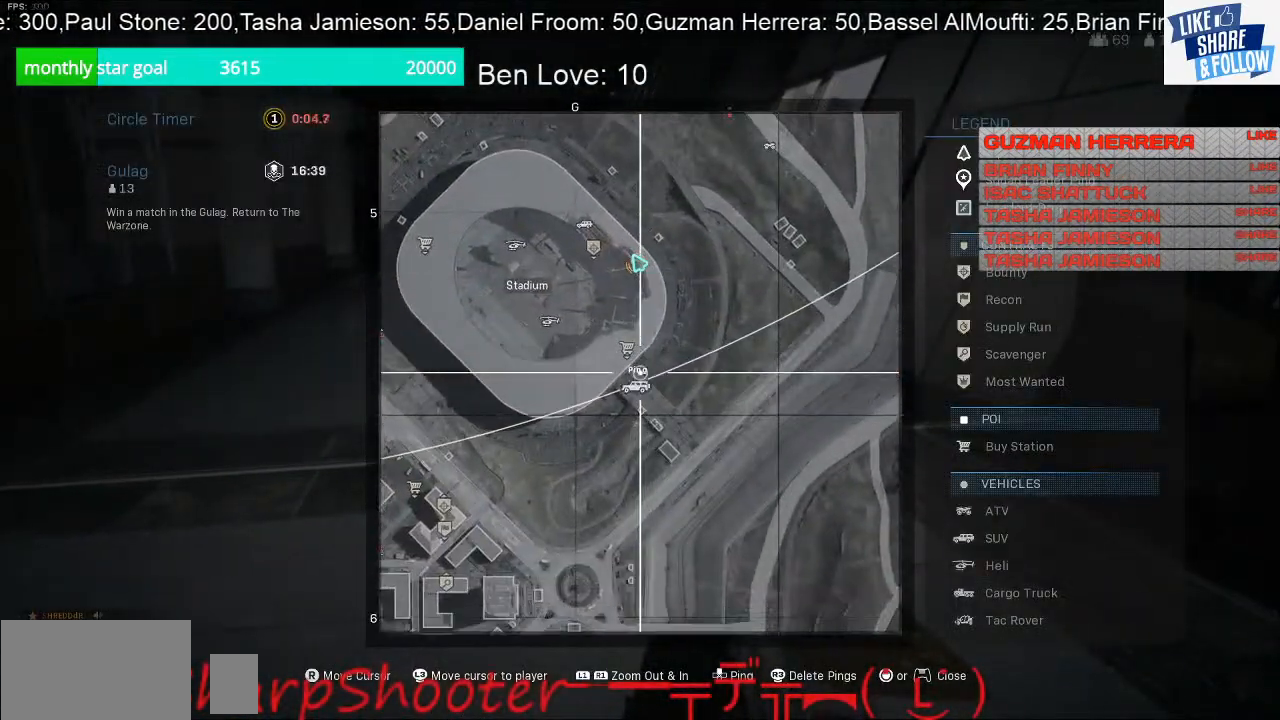
{"buttons": [], "left_stick": "center", "right_stick": "center", "events": []}
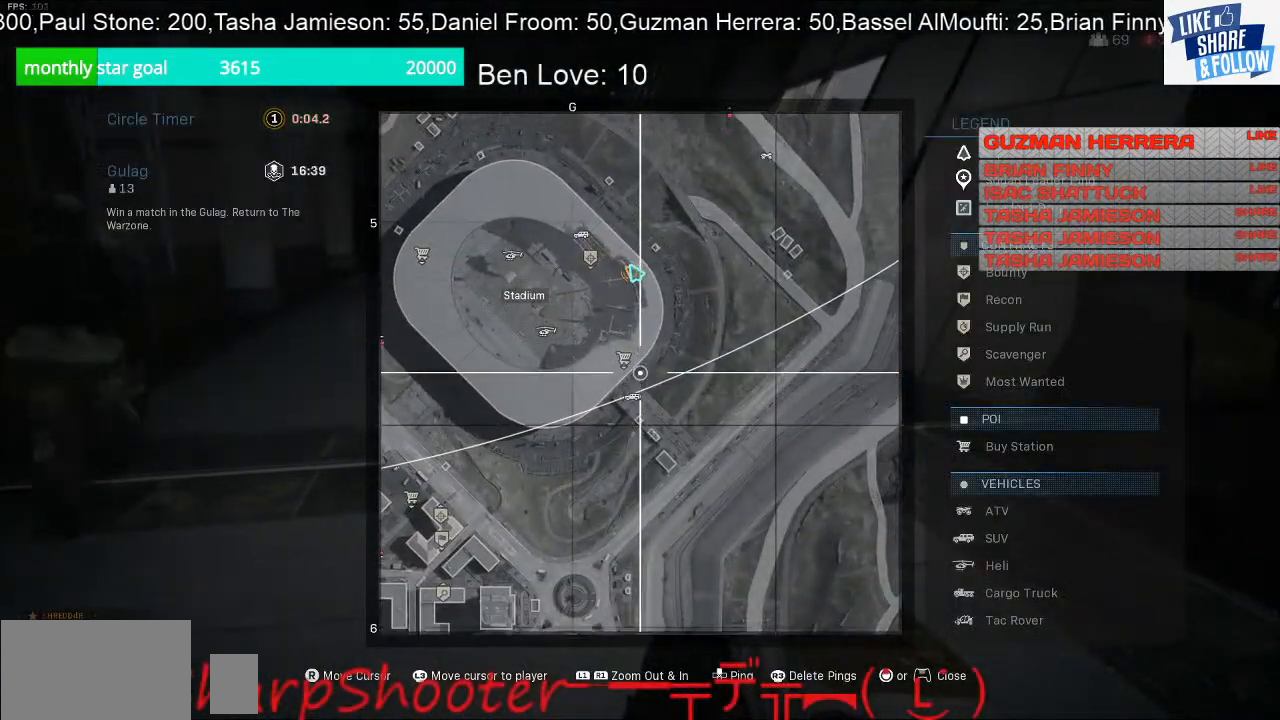
{"buttons": [], "left_stick": "center", "right_stick": "center", "events": [[100, "DPAD_UP", "down"], [200, "DPAD_UP", "up"], [300, "TOUCHPAD", "down"], [400, "TOUCHPAD", "up"]]}
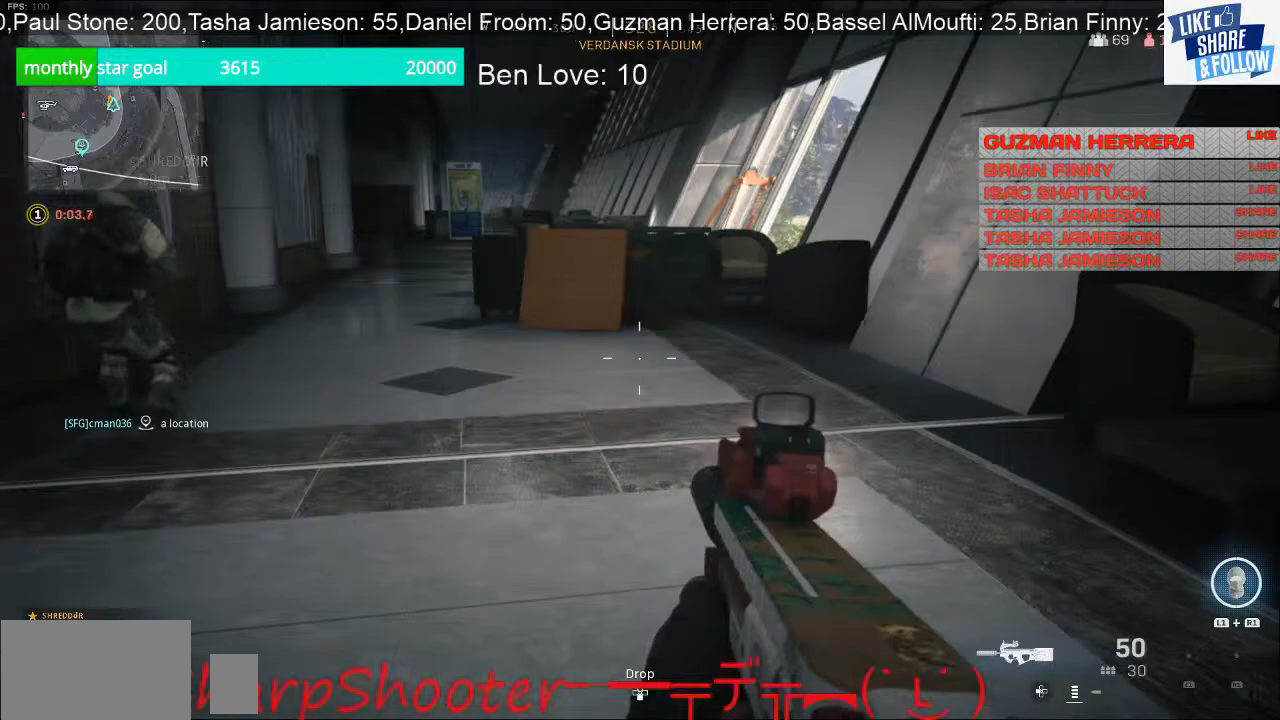
{"buttons": [], "left_stick": "down-left", "right_stick": "center", "events": [[67, "right_stick", "left"], [200, "right_stick", "center"], [367, "left_stick", "down-left"]]}
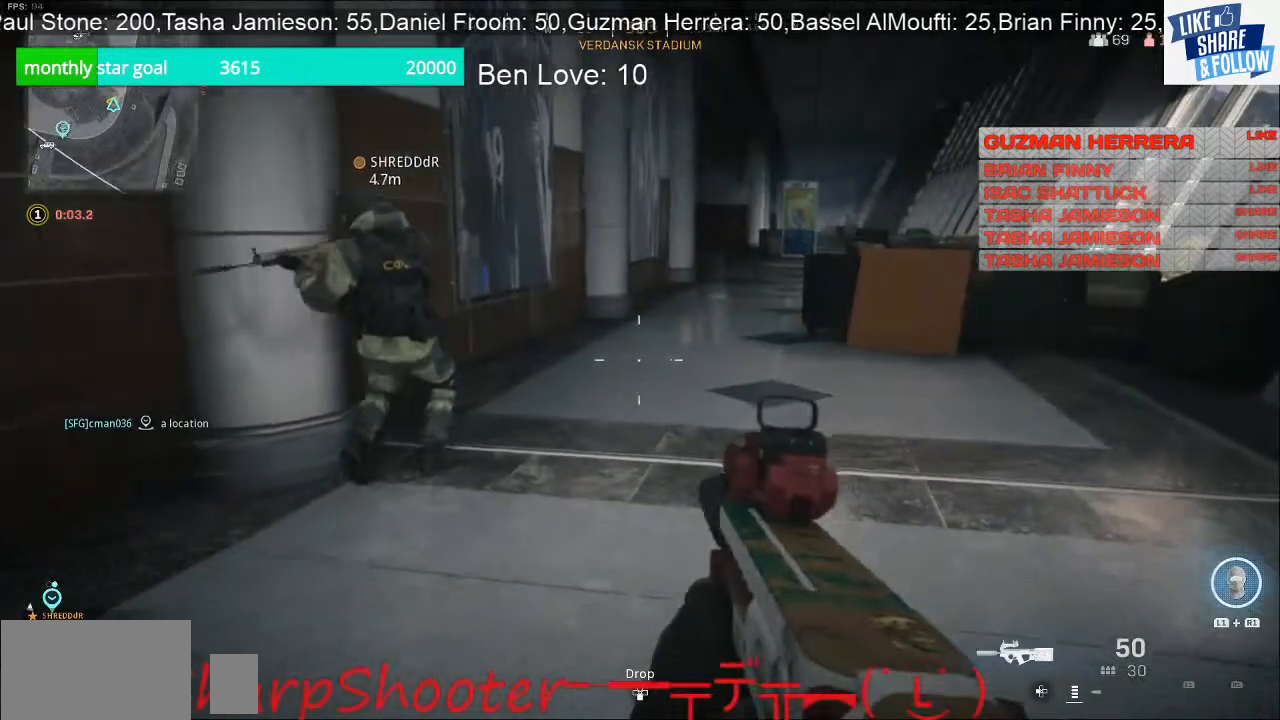
{"buttons": [], "left_stick": "down-left", "right_stick": "left", "events": [[433, "right_stick", "left"]]}
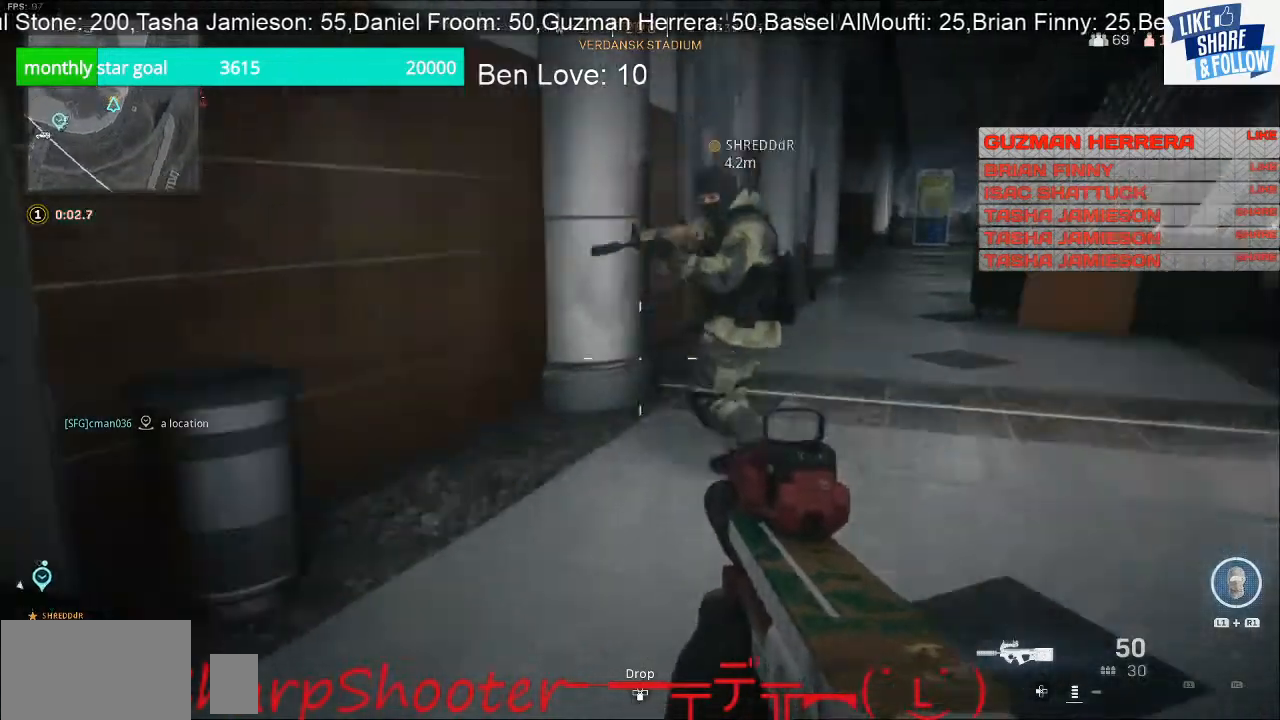
{"buttons": [], "left_stick": "up-left", "right_stick": "center", "events": [[200, "left_stick", "left"], [333, "left_stick", "up-left"], [500, "right_stick", "center"]]}
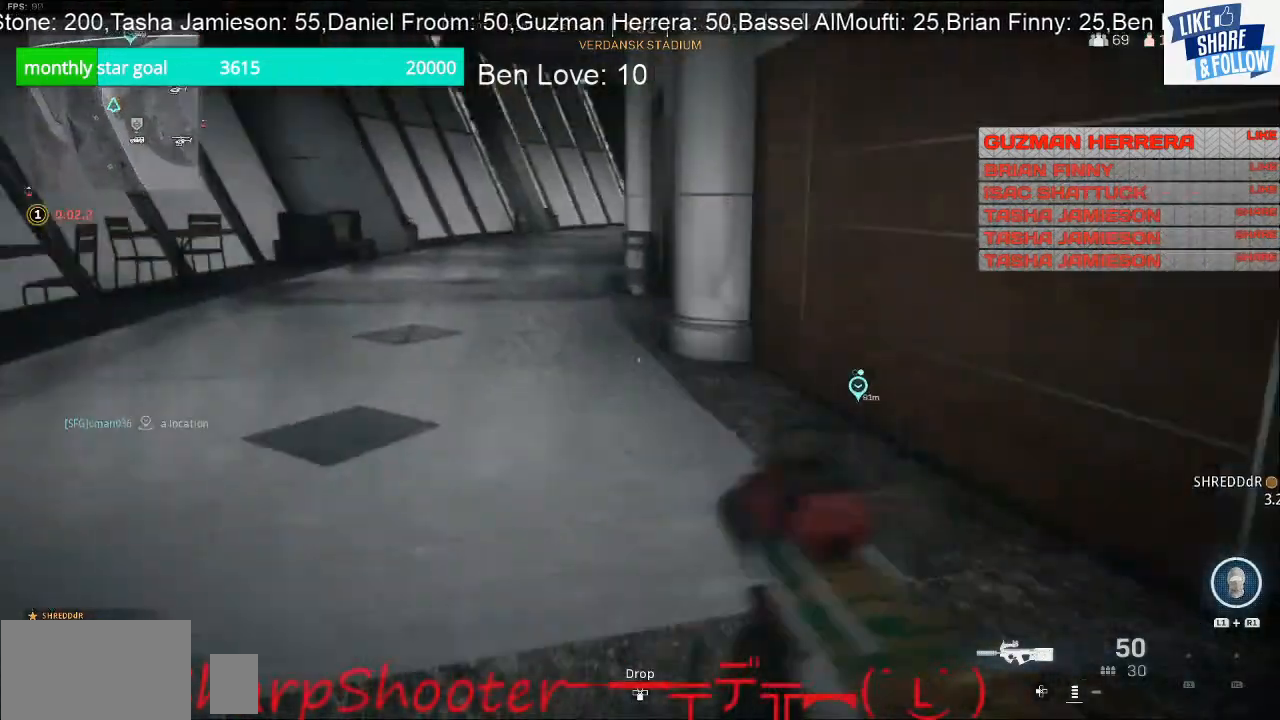
{"buttons": [], "left_stick": "up", "right_stick": "center", "events": [[433, "left_stick", "up"]]}
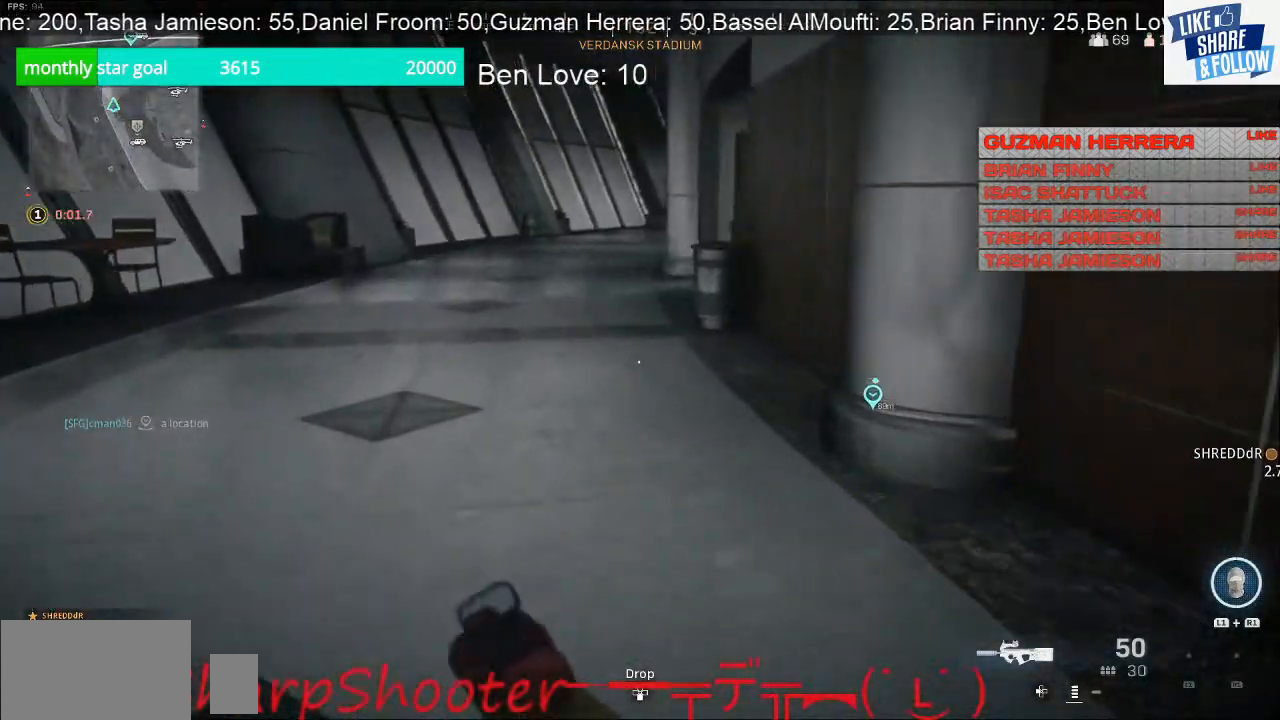
{"buttons": [], "left_stick": "up", "right_stick": "center", "events": []}
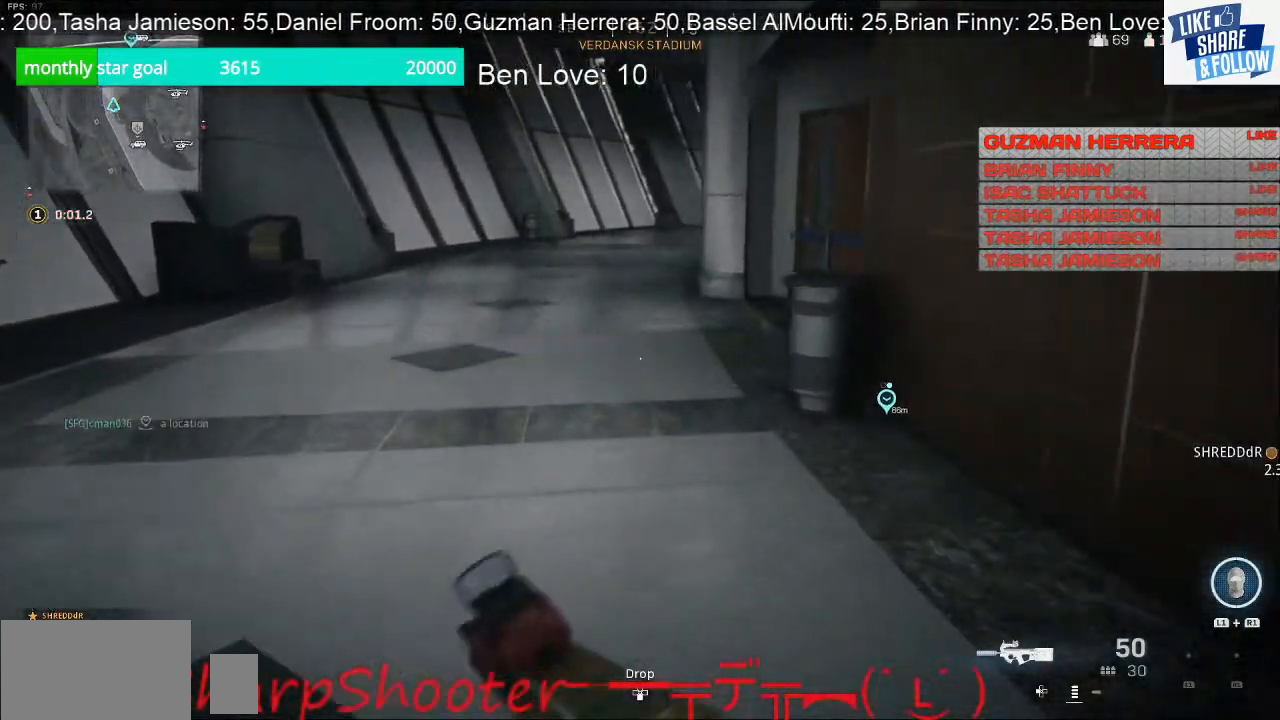
{"buttons": [], "left_stick": "up", "right_stick": "center", "events": []}
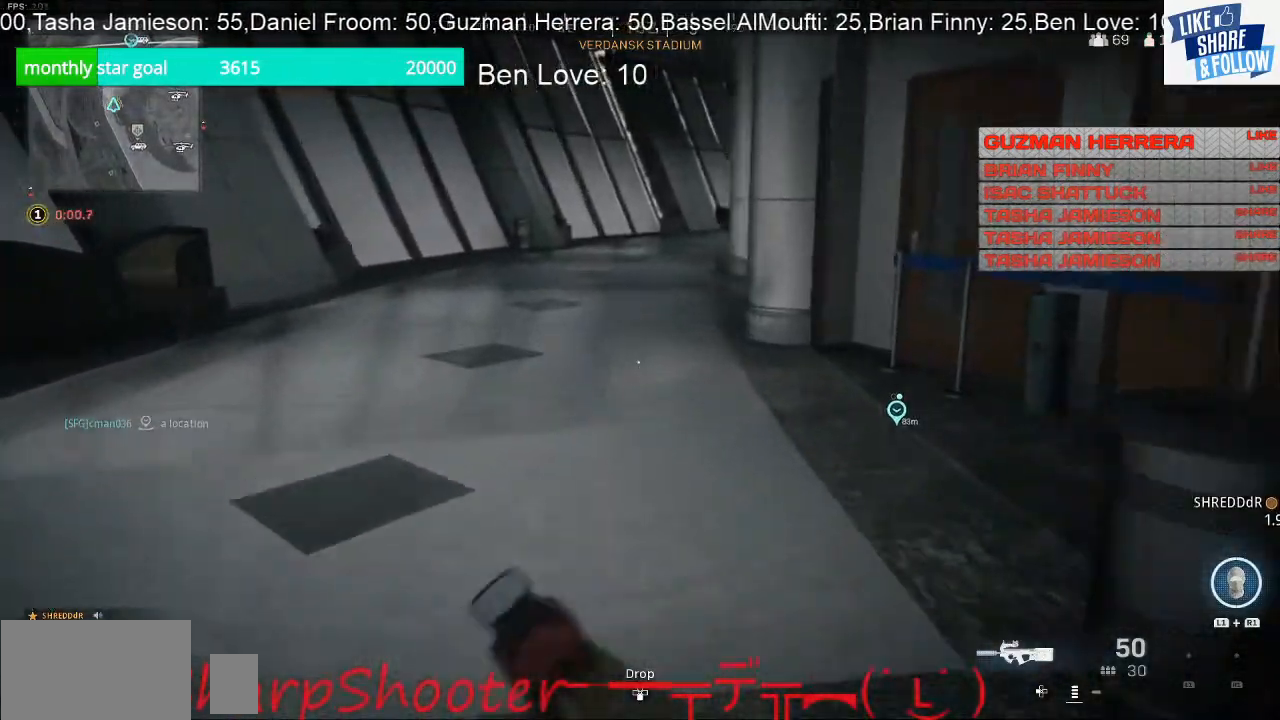
{"buttons": [], "left_stick": "up", "right_stick": "center", "events": []}
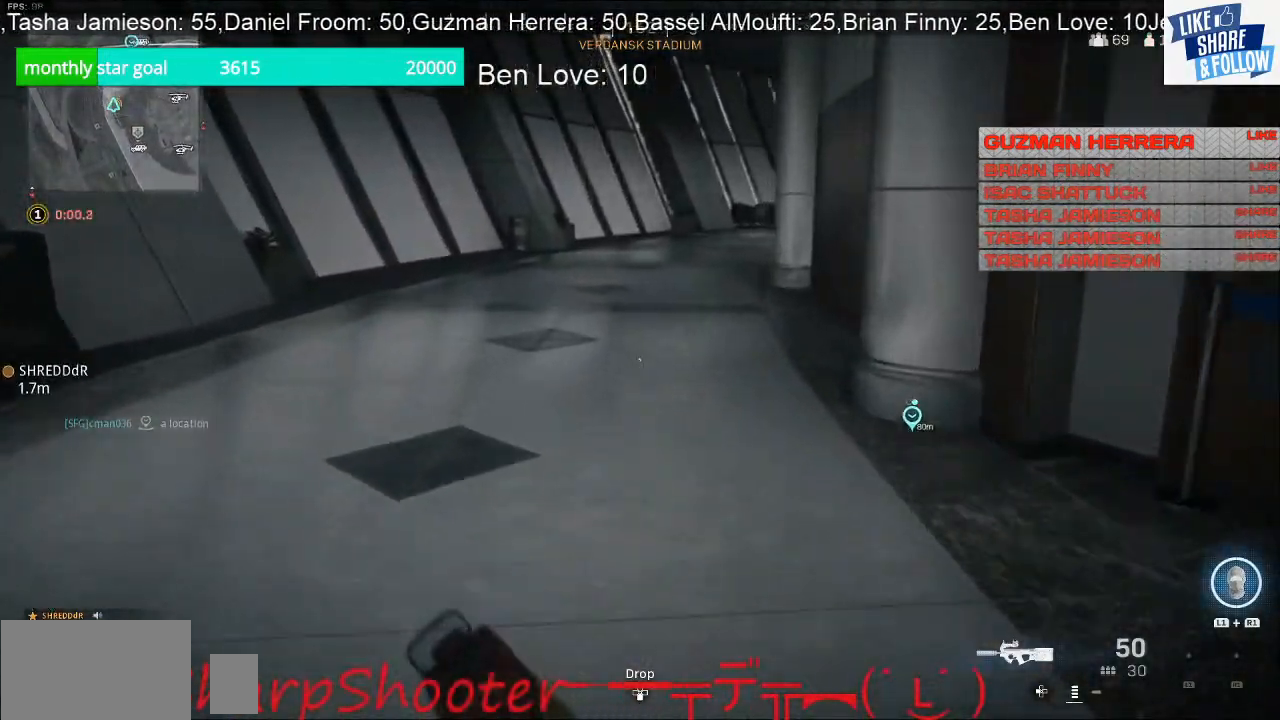
{"buttons": ["L1", "R1"], "left_stick": "up", "right_stick": "right", "events": [[400, "right_stick", "right"], [500, "L1", "down"], [500, "R1", "down"]]}
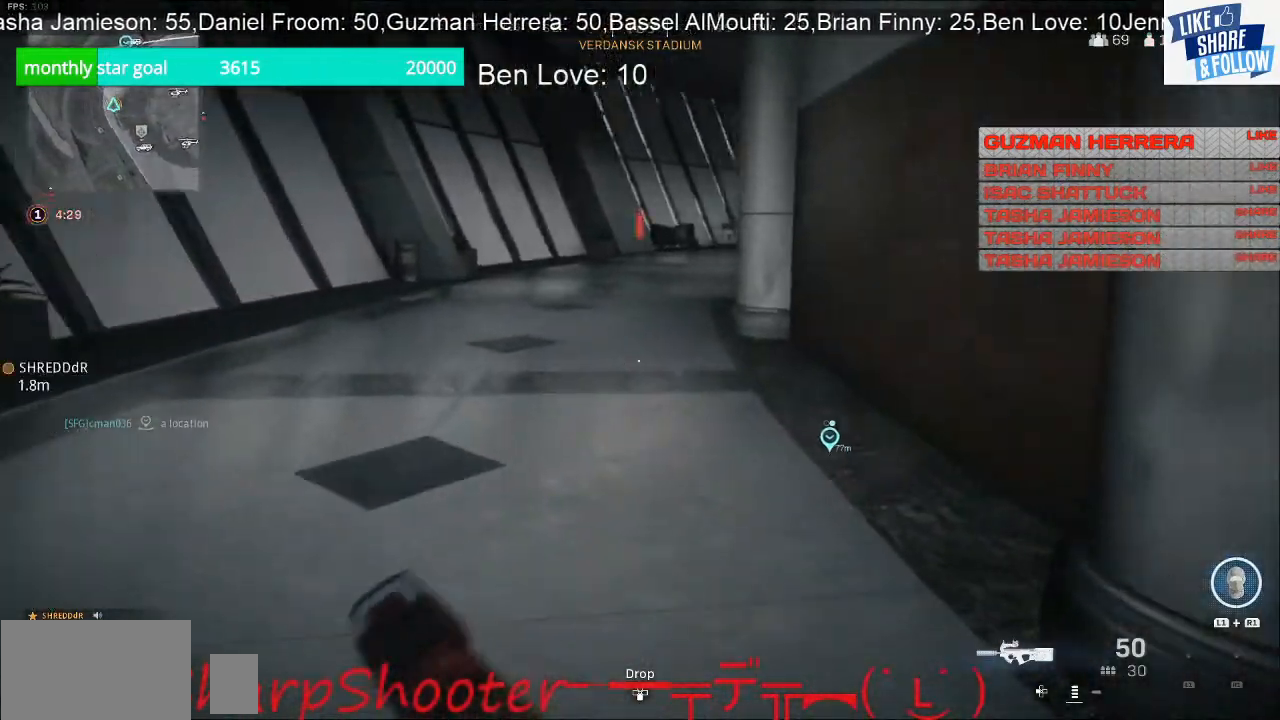
{"buttons": [], "left_stick": "up", "right_stick": "center", "events": [[33, "right_stick", "up"], [100, "right_stick", "center"], [133, "L1", "up"], [133, "R1", "up"]]}
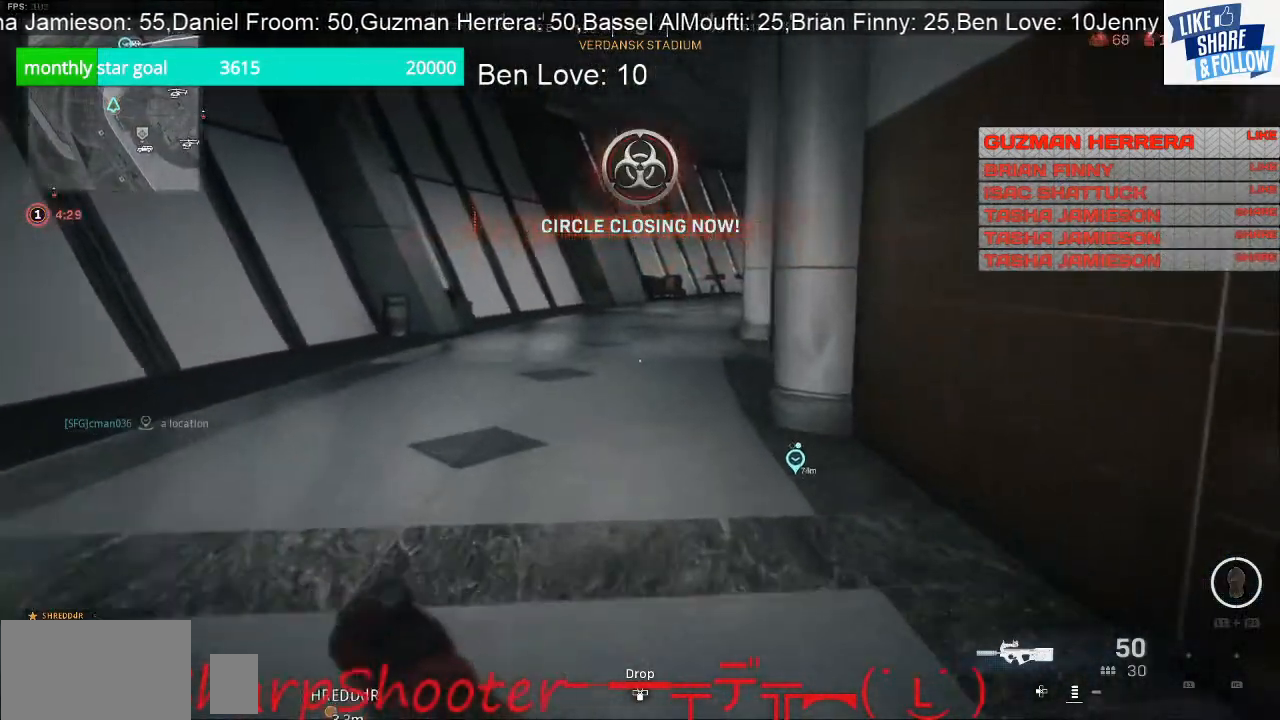
{"buttons": [], "left_stick": "up", "right_stick": "center", "events": []}